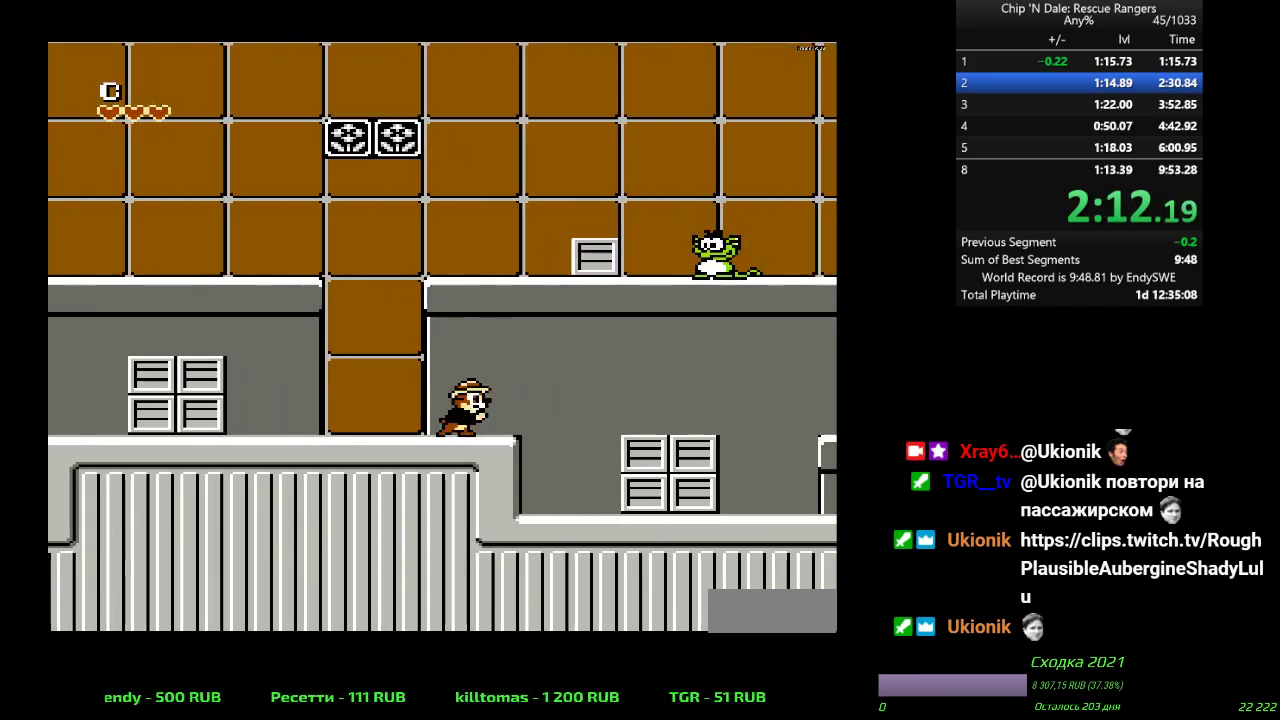
Gameplay with a controller (Nintendo layout); each line is a JSON object with the inputs held at the frame after it. "events" lists button and stick changes between this image and that frame as [ms after this image, input, new state], when the widget could be followed in between. Not read: L3 R3.
{"buttons": ["DPAD_UP", "DPAD_RIGHT"], "events": [[167, "A", "down"], [283, "A", "up"]]}
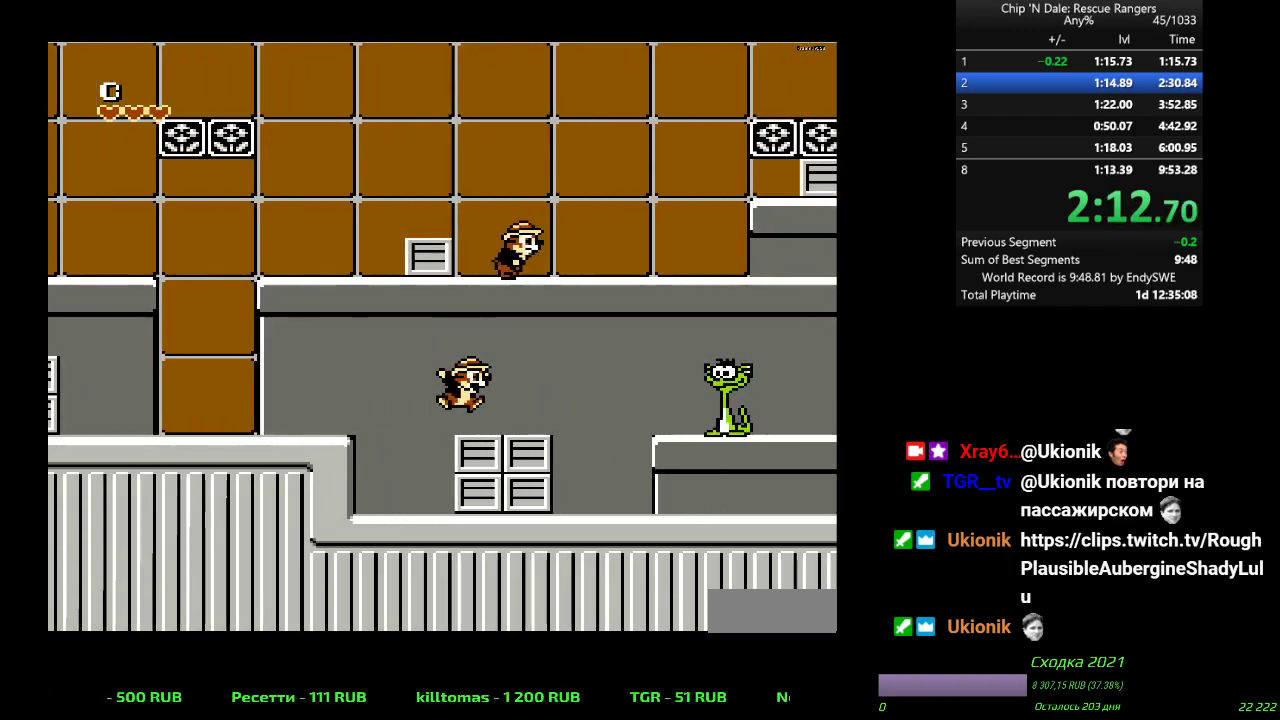
{"buttons": ["DPAD_UP", "DPAD_RIGHT"], "events": []}
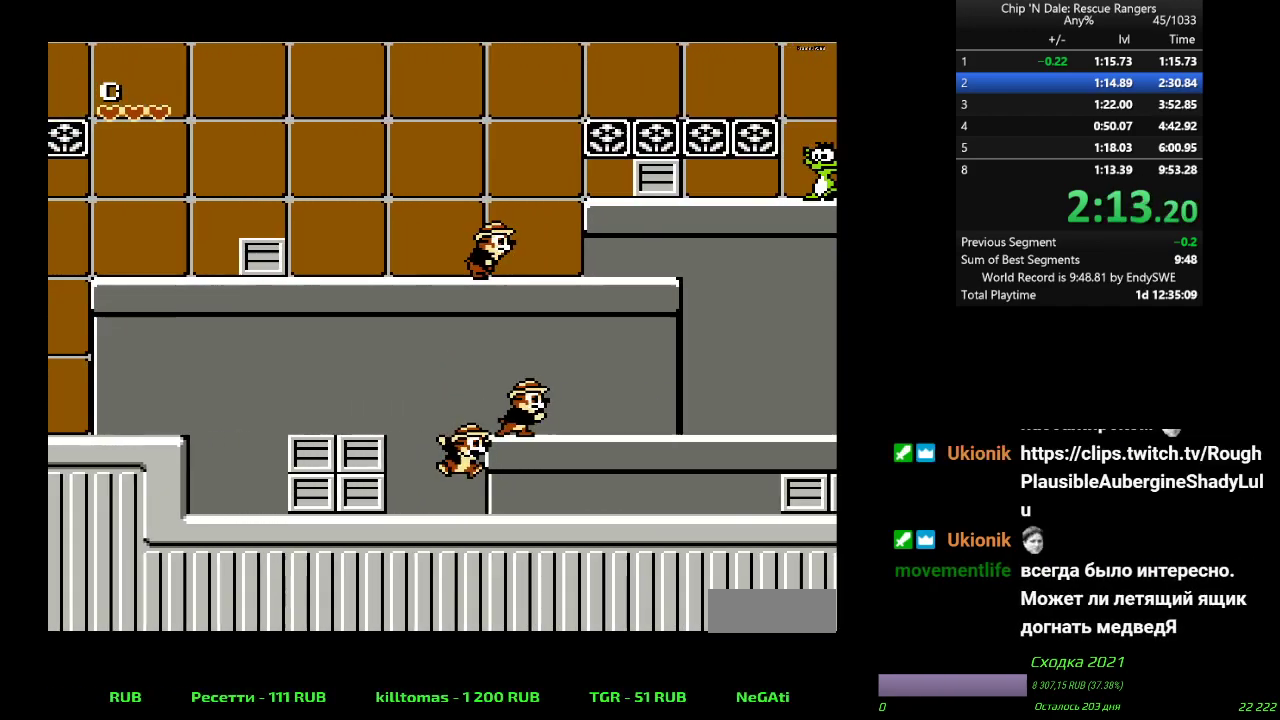
{"buttons": ["DPAD_UP", "DPAD_RIGHT"], "events": []}
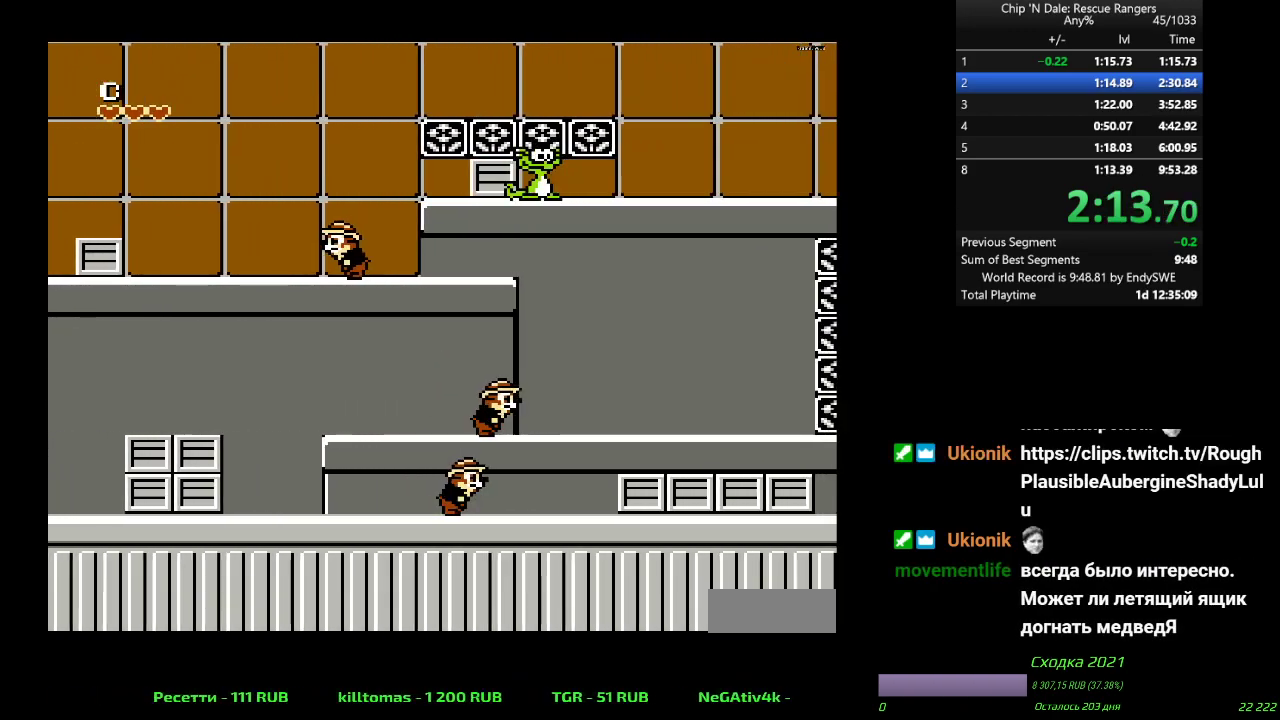
{"buttons": ["A", "B", "DPAD_UP", "DPAD_RIGHT"], "events": [[383, "A", "down"], [383, "B", "down"]]}
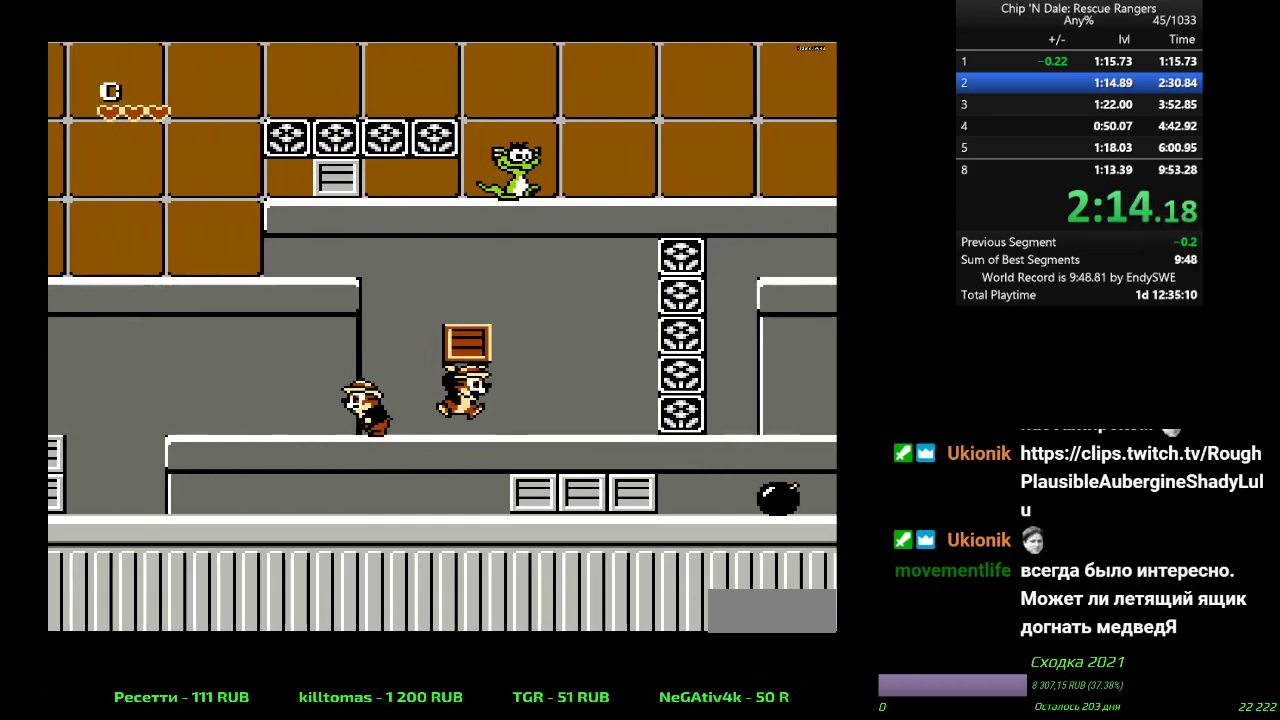
{"buttons": ["A", "DPAD_UP", "DPAD_RIGHT"], "events": [[283, "A", "up"], [300, "B", "up"], [367, "B", "down"], [450, "B", "up"], [500, "A", "down"]]}
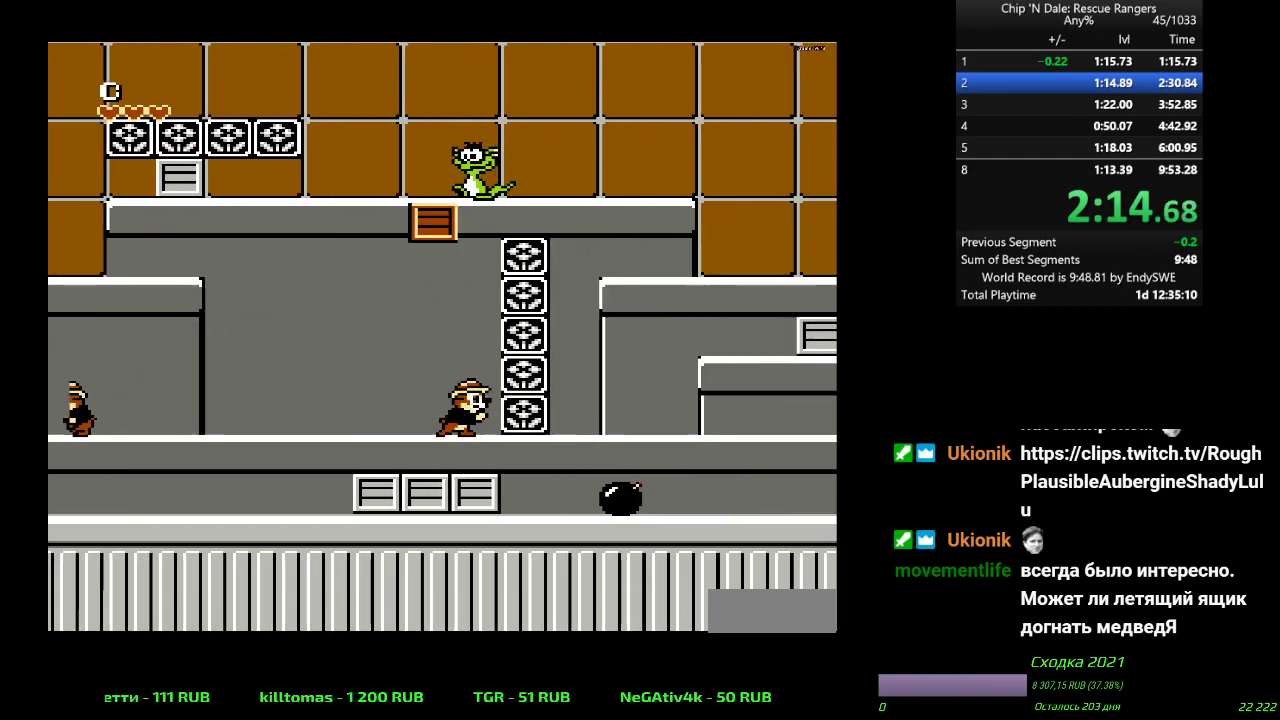
{"buttons": ["DPAD_RIGHT"], "events": [[233, "DPAD_UP", "up"], [450, "A", "up"]]}
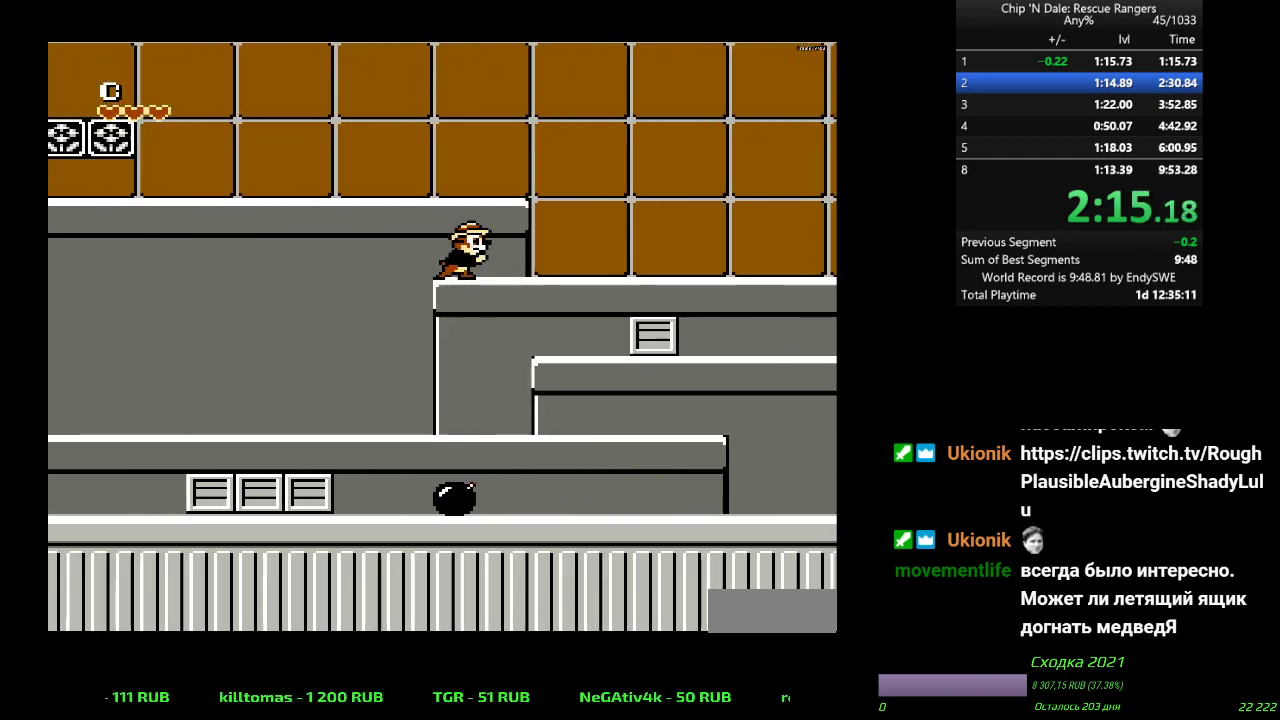
{"buttons": ["DPAD_RIGHT"], "events": []}
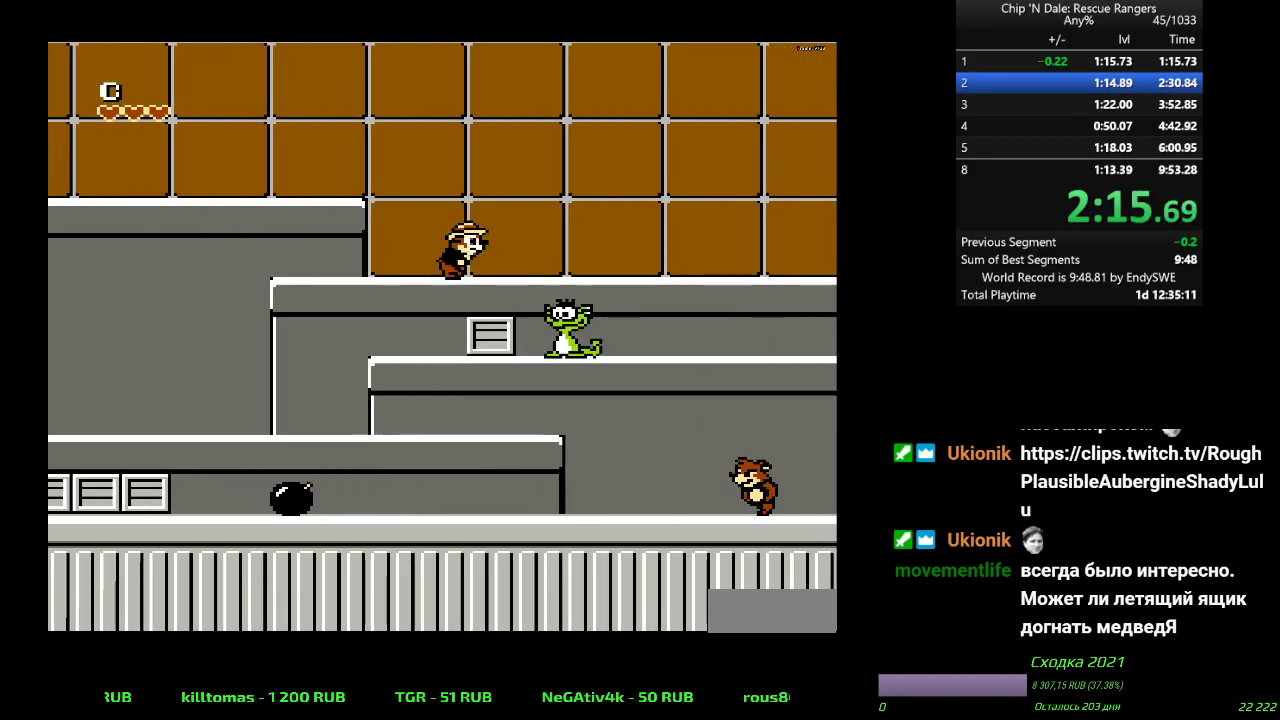
{"buttons": ["A", "DPAD_DOWN", "DPAD_RIGHT"], "events": [[183, "DPAD_DOWN", "down"], [217, "A", "down"], [267, "A", "up"], [483, "A", "down"]]}
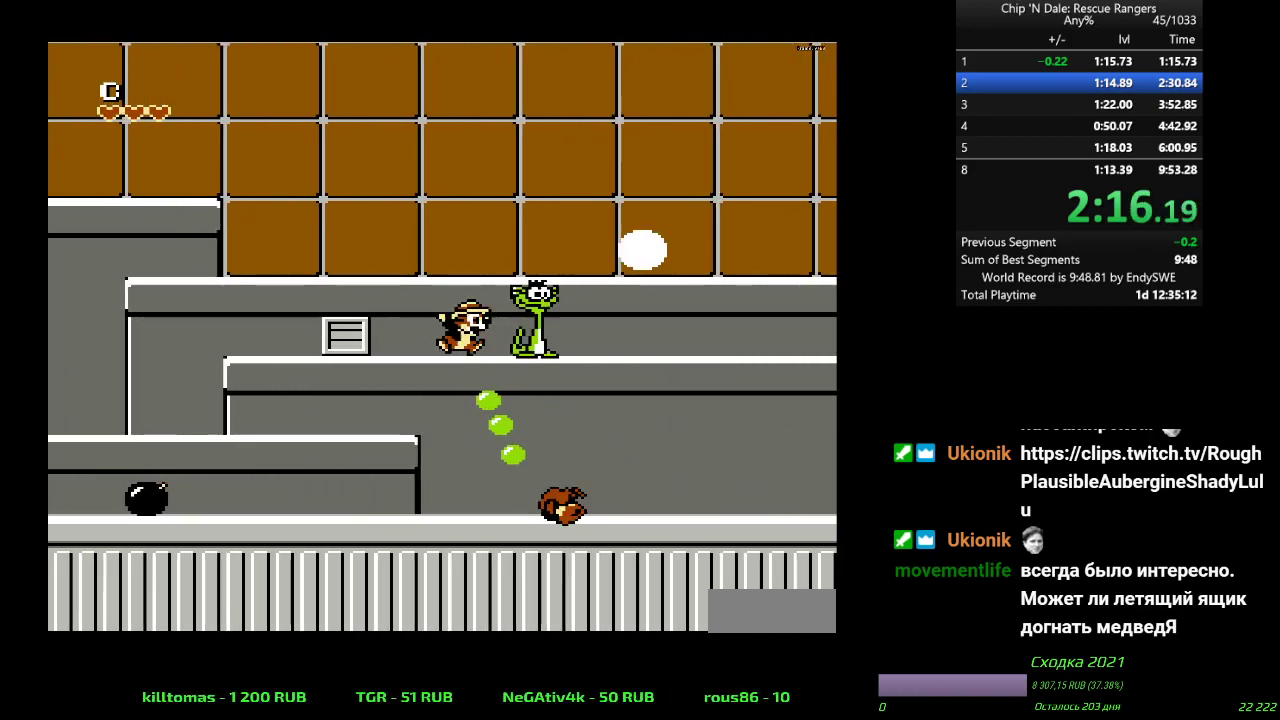
{"buttons": ["DPAD_RIGHT"], "events": [[33, "A", "up"], [117, "DPAD_DOWN", "up"]]}
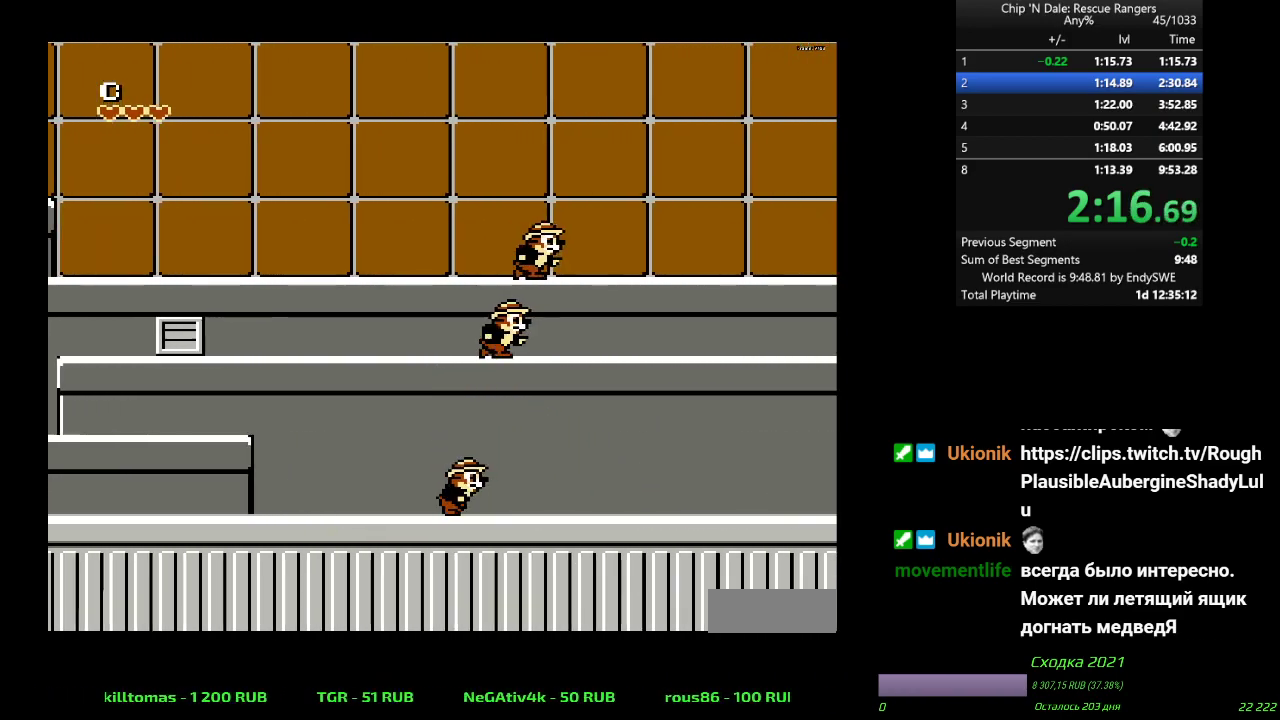
{"buttons": ["DPAD_RIGHT"], "events": []}
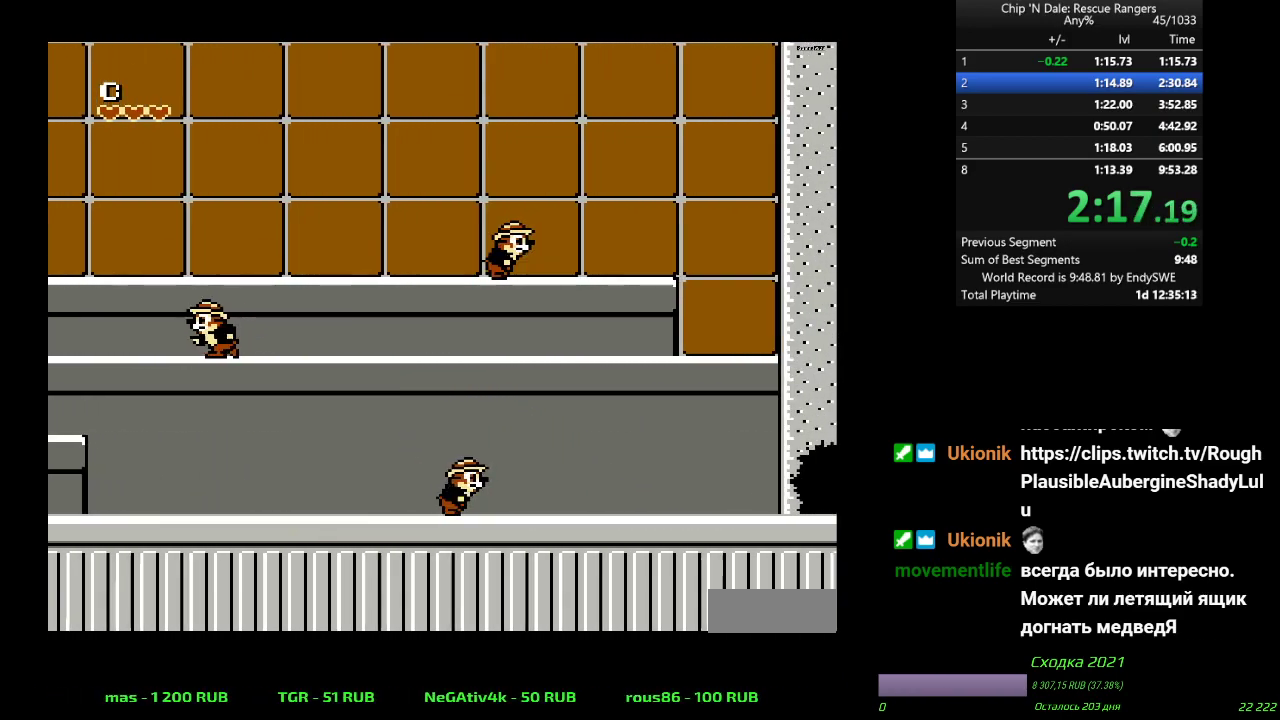
{"buttons": ["DPAD_RIGHT"], "events": []}
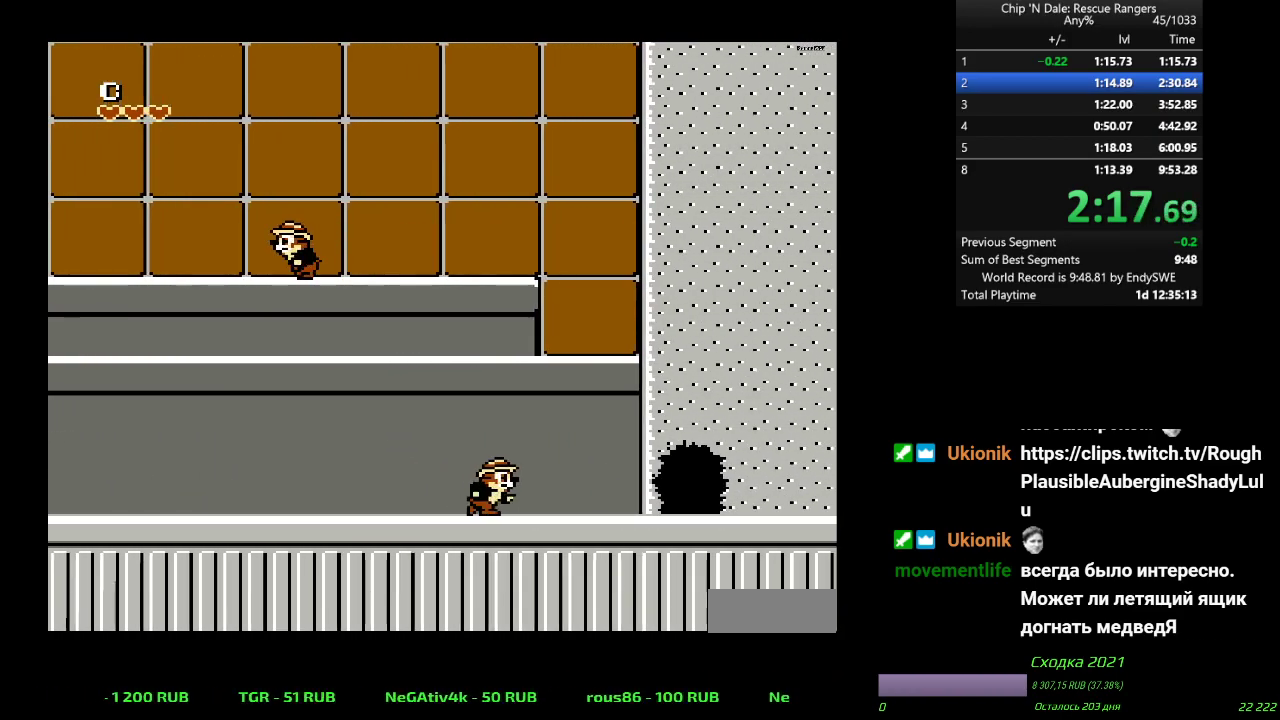
{"buttons": ["DPAD_RIGHT"], "events": []}
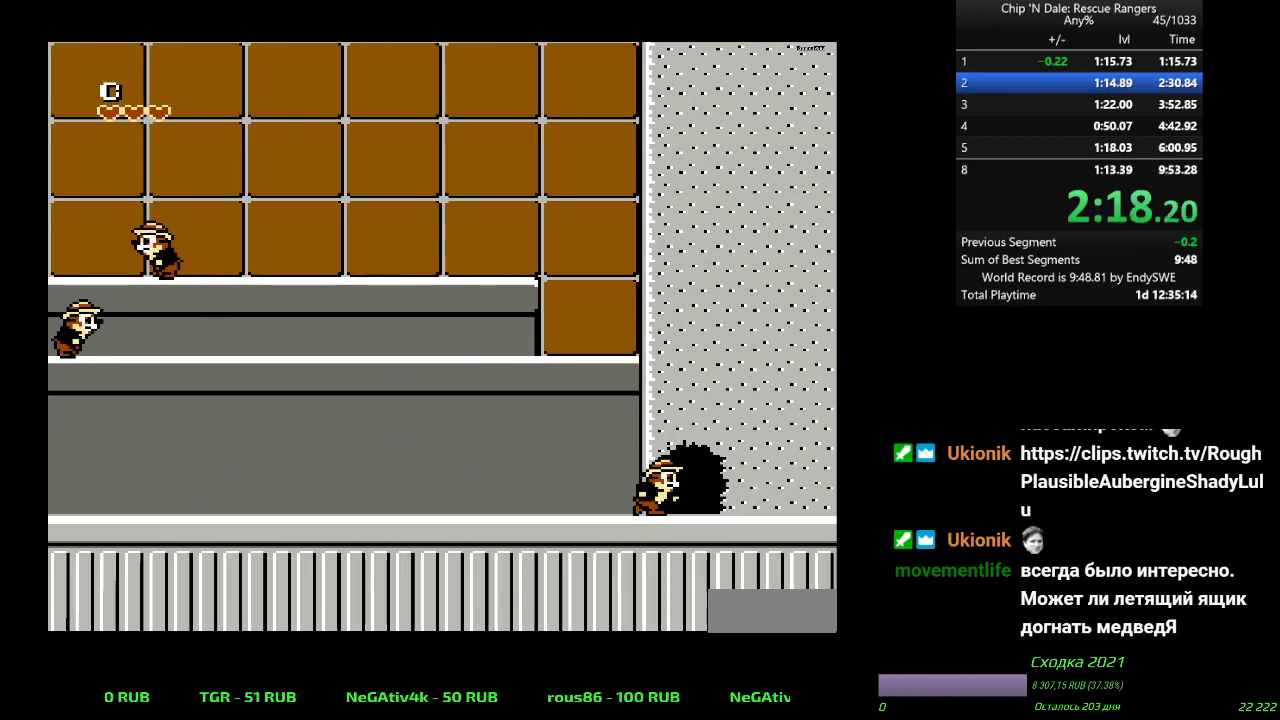
{"buttons": ["DPAD_RIGHT"], "events": []}
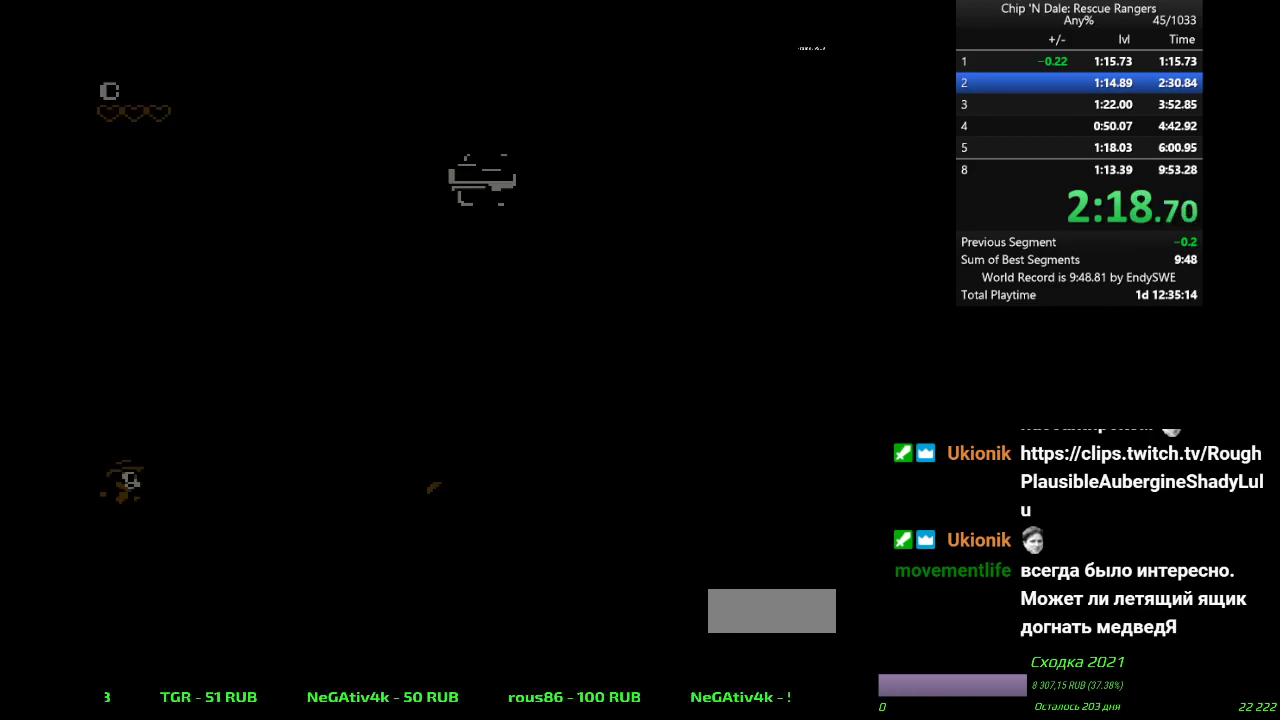
{"buttons": ["DPAD_RIGHT"], "events": []}
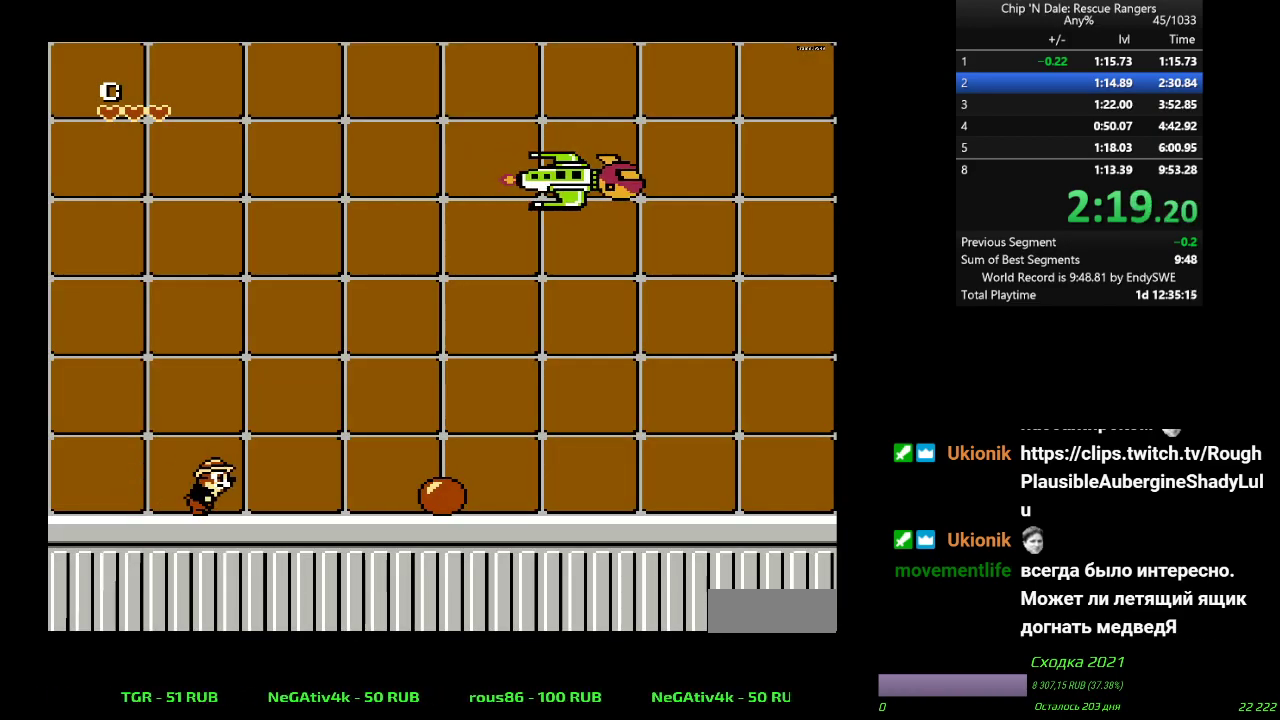
{"buttons": ["DPAD_RIGHT"], "events": []}
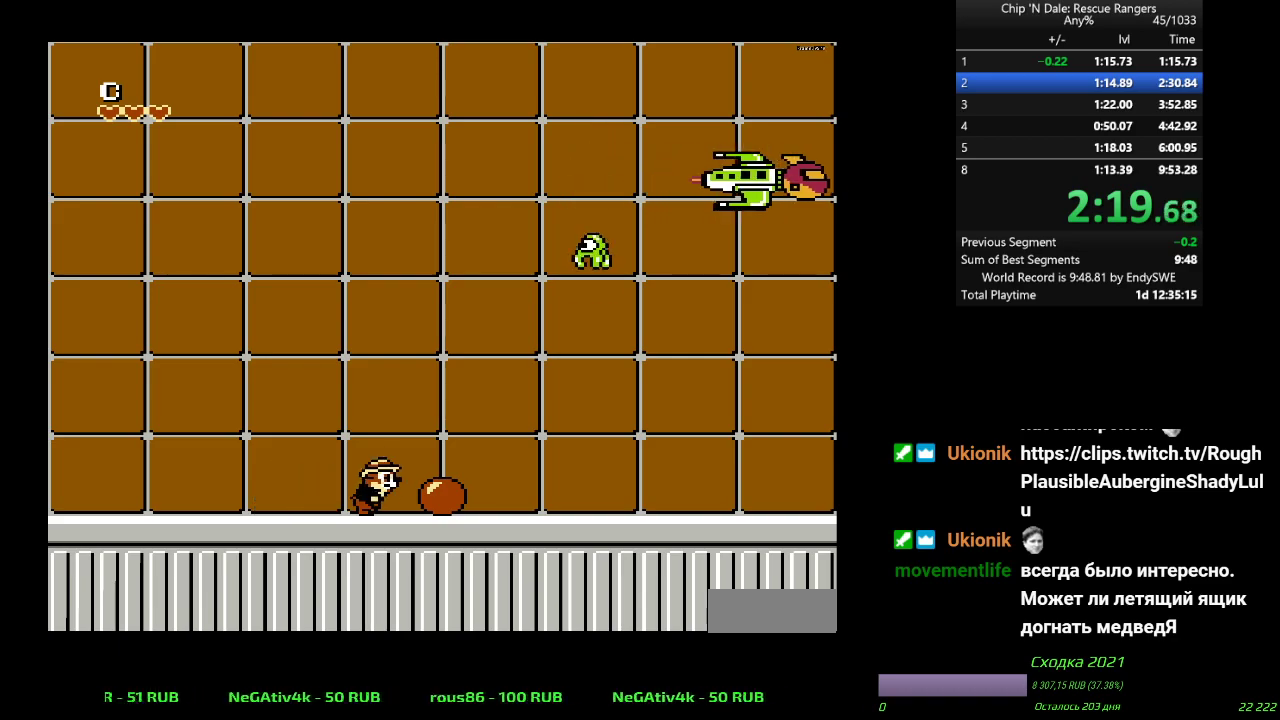
{"buttons": ["A", "DPAD_RIGHT"], "events": [[67, "B", "down"], [150, "B", "up"], [350, "A", "down"]]}
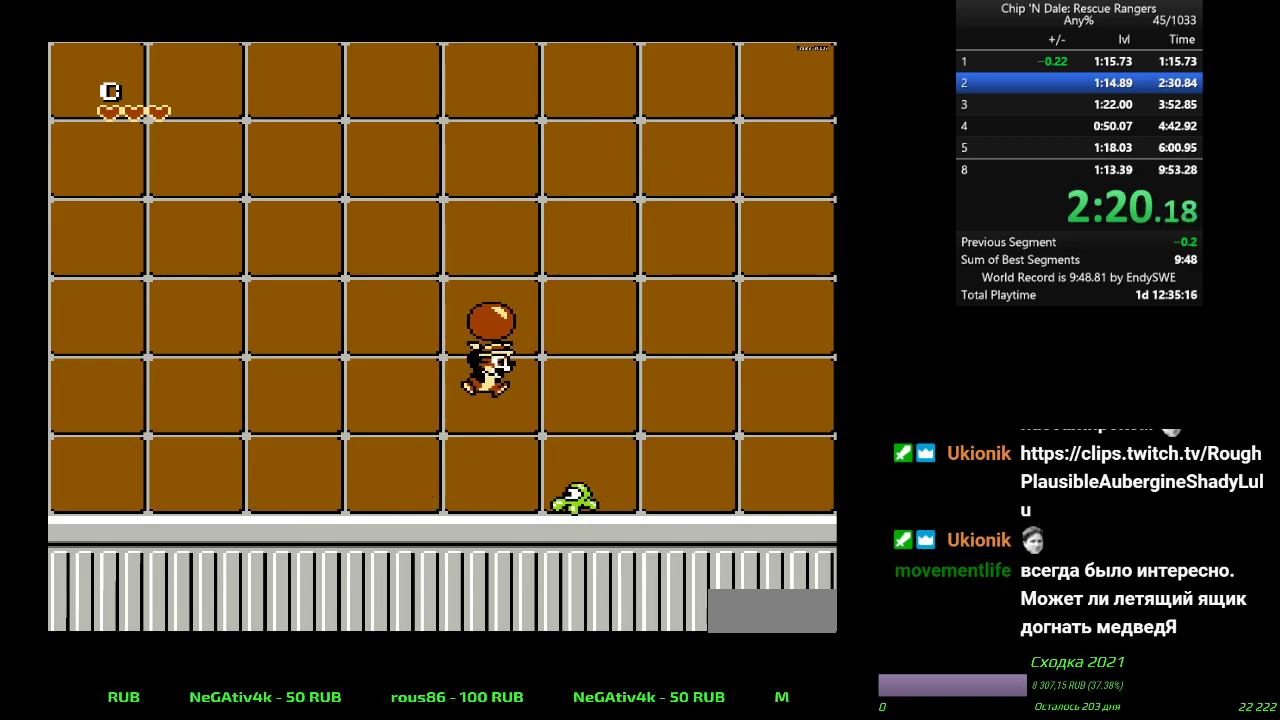
{"buttons": [], "events": [[233, "B", "down"], [233, "DPAD_RIGHT", "up"], [233, "DPAD_UP", "down"], [267, "A", "up"], [283, "DPAD_UP", "up"], [300, "B", "up"]]}
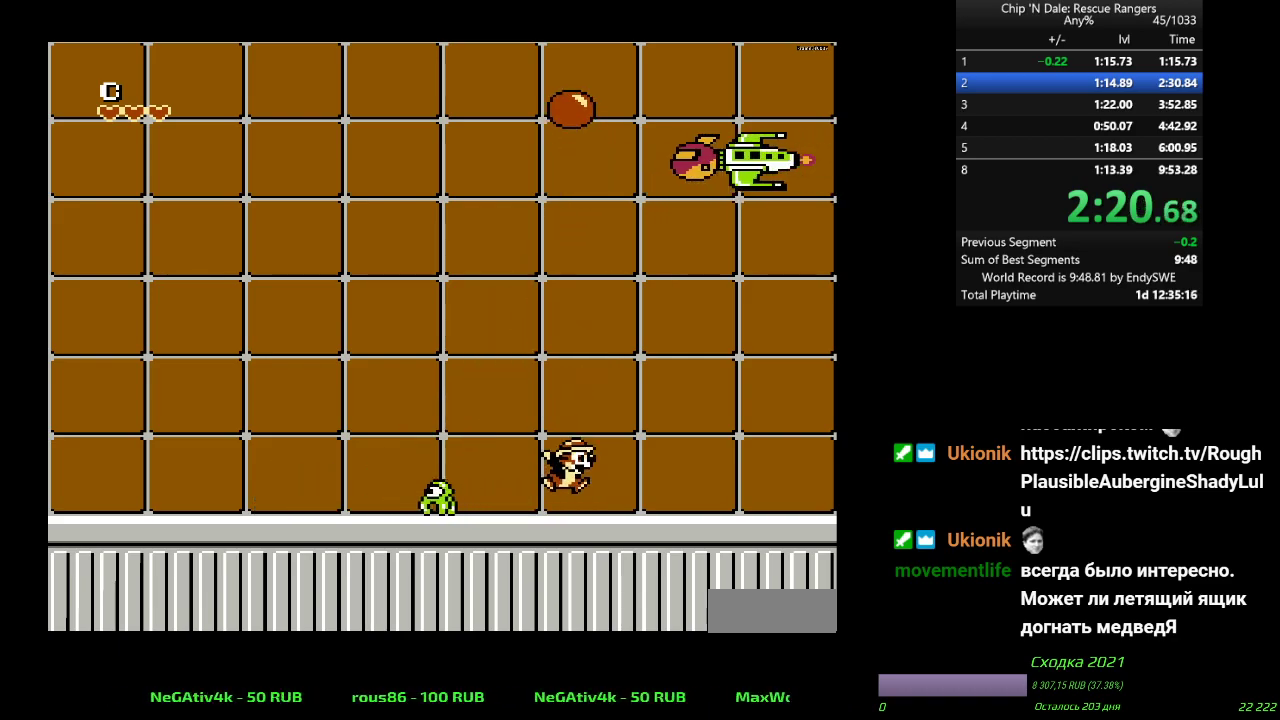
{"buttons": ["A", "B", "DPAD_LEFT"], "events": [[200, "A", "down"], [217, "B", "down"], [350, "DPAD_LEFT", "down"]]}
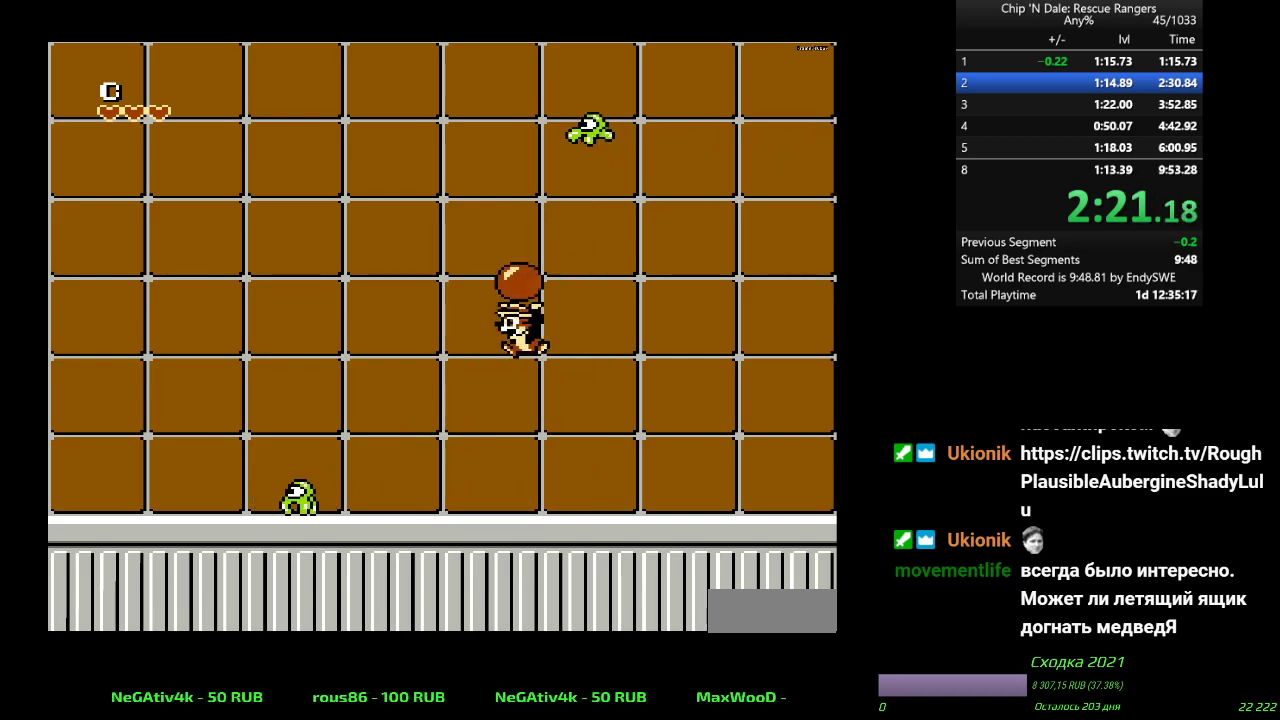
{"buttons": ["A", "DPAD_LEFT"], "events": [[67, "A", "up"], [67, "B", "up"], [350, "A", "down"]]}
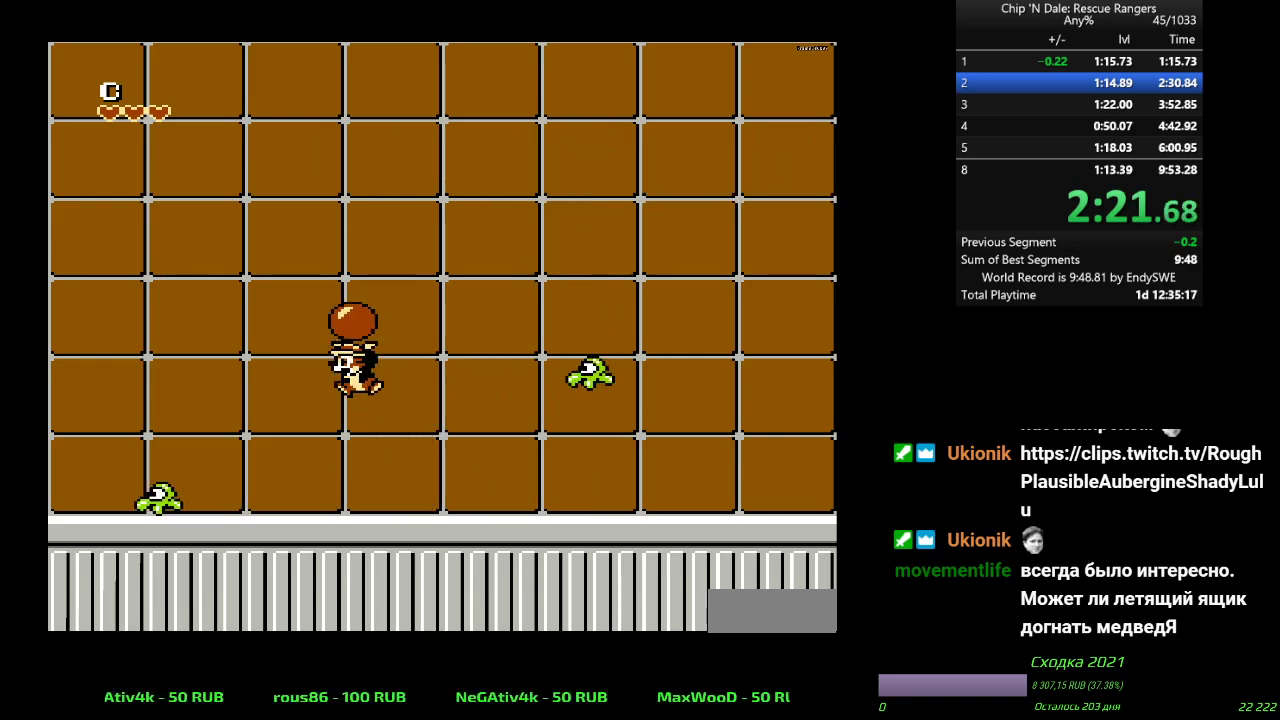
{"buttons": ["DPAD_RIGHT"], "events": [[83, "DPAD_UP", "down"], [100, "B", "down"], [167, "A", "up"], [183, "DPAD_LEFT", "up"], [200, "B", "up"], [217, "DPAD_UP", "up"], [350, "DPAD_RIGHT", "down"]]}
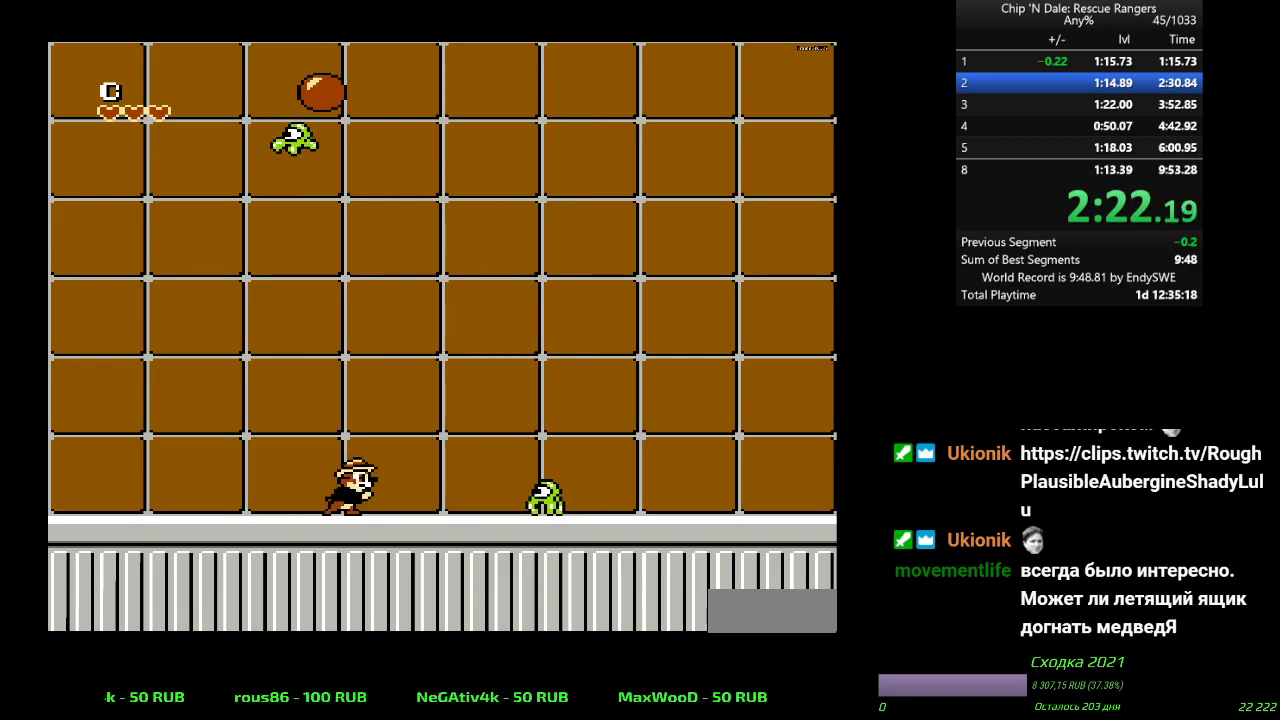
{"buttons": [], "events": [[17, "A", "down"], [50, "DPAD_RIGHT", "up"], [100, "B", "down"], [150, "DPAD_LEFT", "down"], [233, "DPAD_LEFT", "up"], [317, "A", "up"], [467, "B", "up"]]}
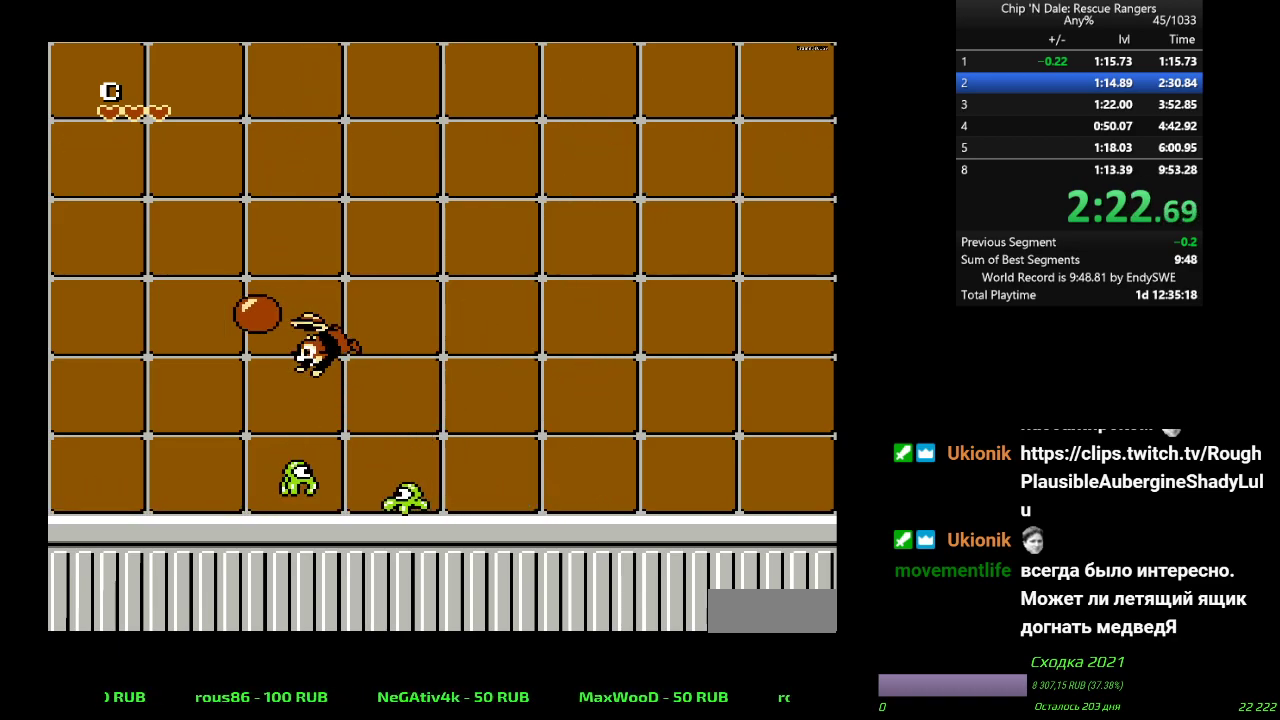
{"buttons": [], "events": []}
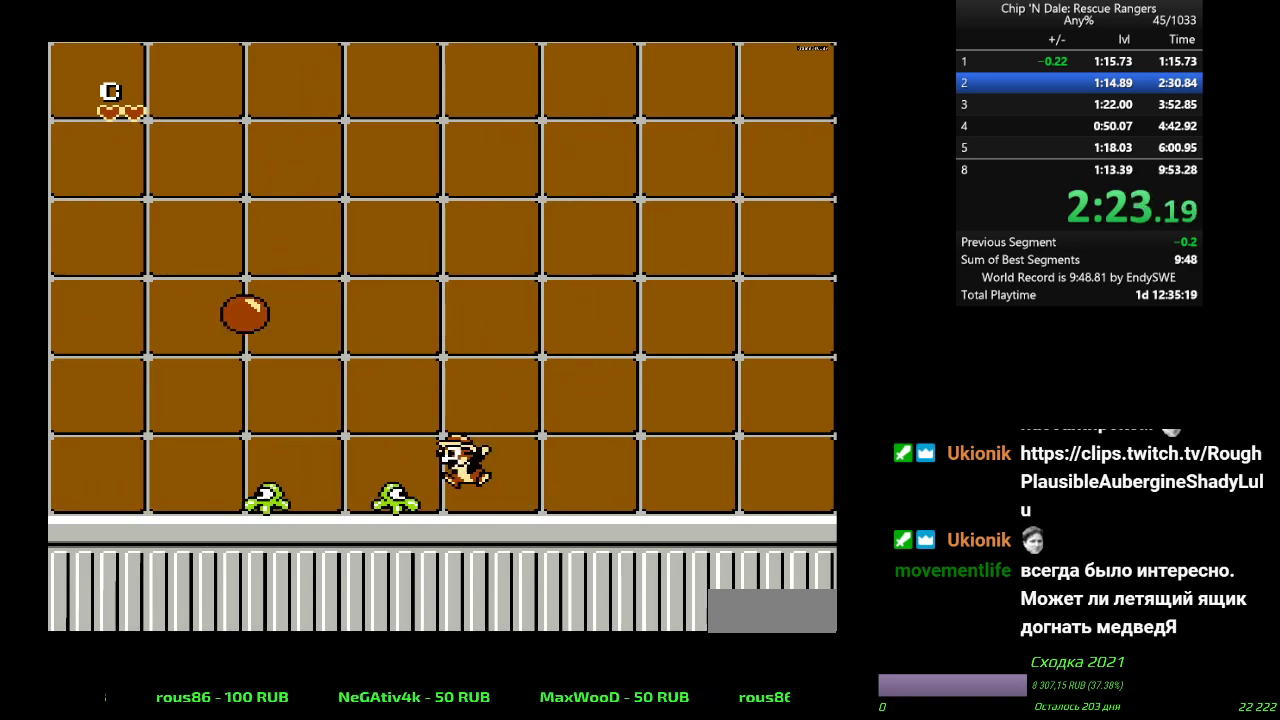
{"buttons": [], "events": [[83, "A", "down"], [133, "DPAD_LEFT", "down"], [167, "B", "down"], [333, "A", "up"], [333, "B", "up"], [467, "DPAD_LEFT", "up"]]}
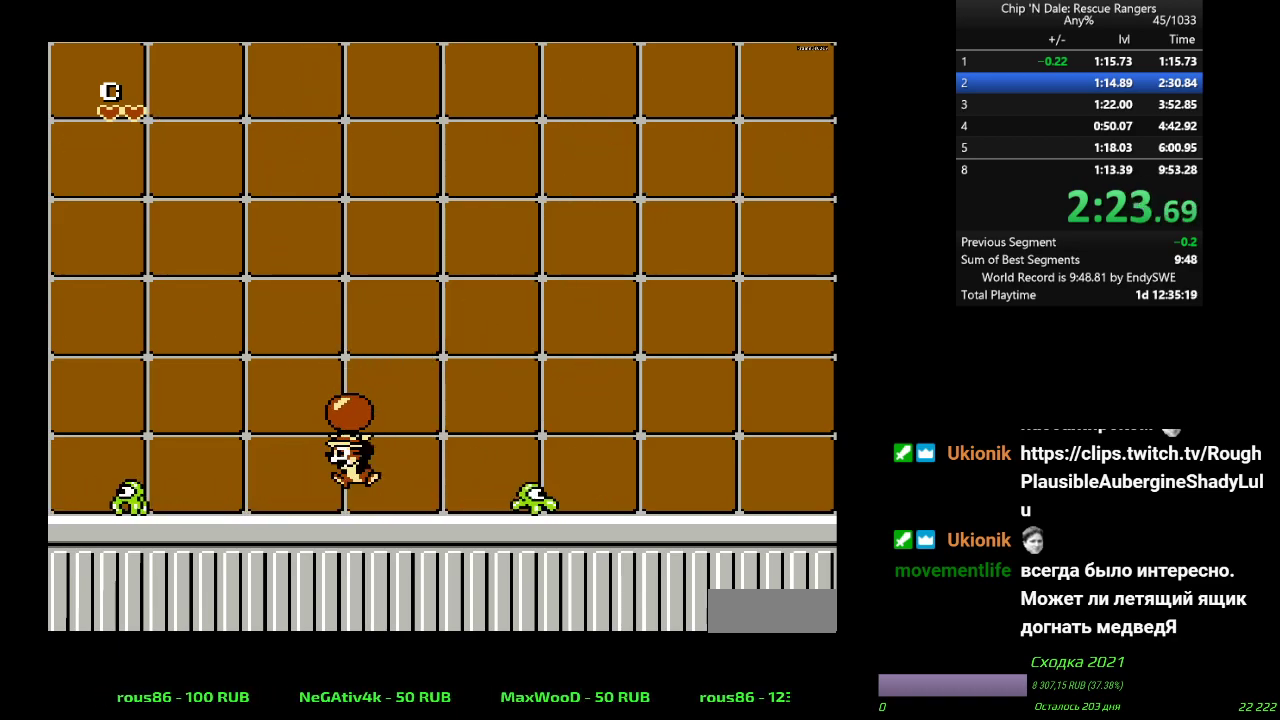
{"buttons": ["DPAD_RIGHT"], "events": [[100, "A", "down"], [267, "B", "down"], [300, "A", "up"], [333, "B", "up"], [383, "DPAD_RIGHT", "down"]]}
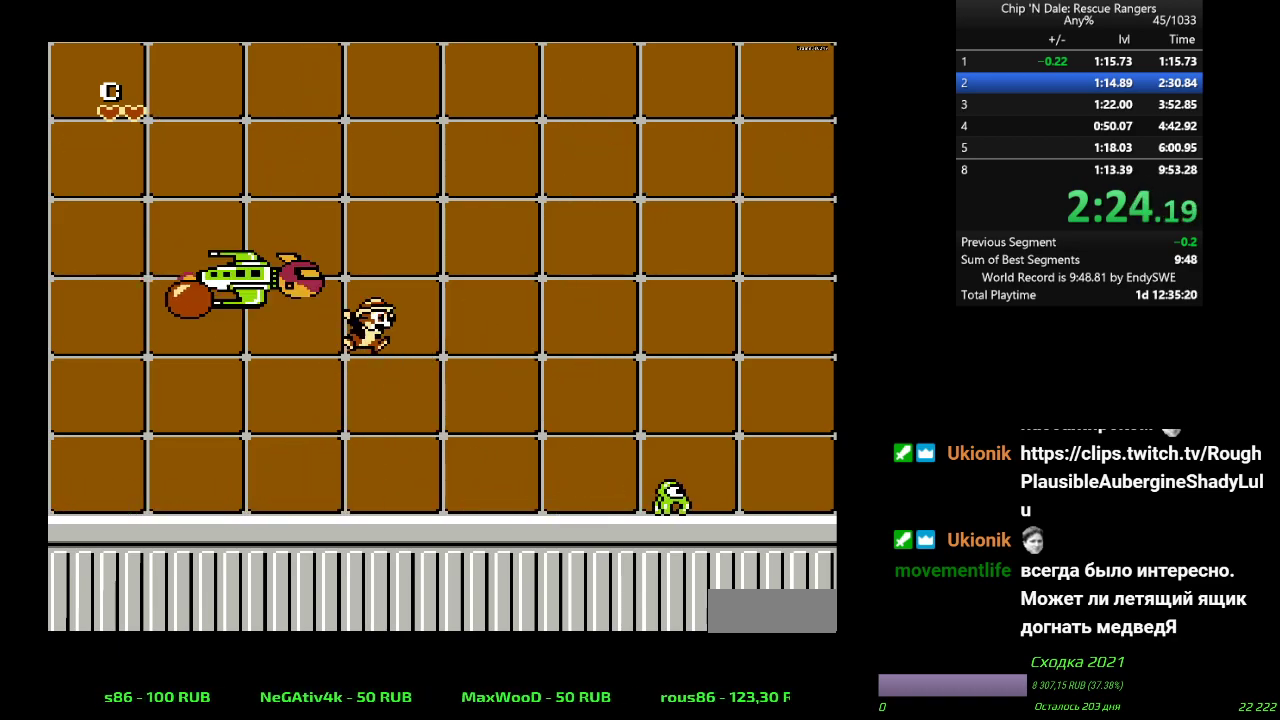
{"buttons": ["DPAD_RIGHT"], "events": []}
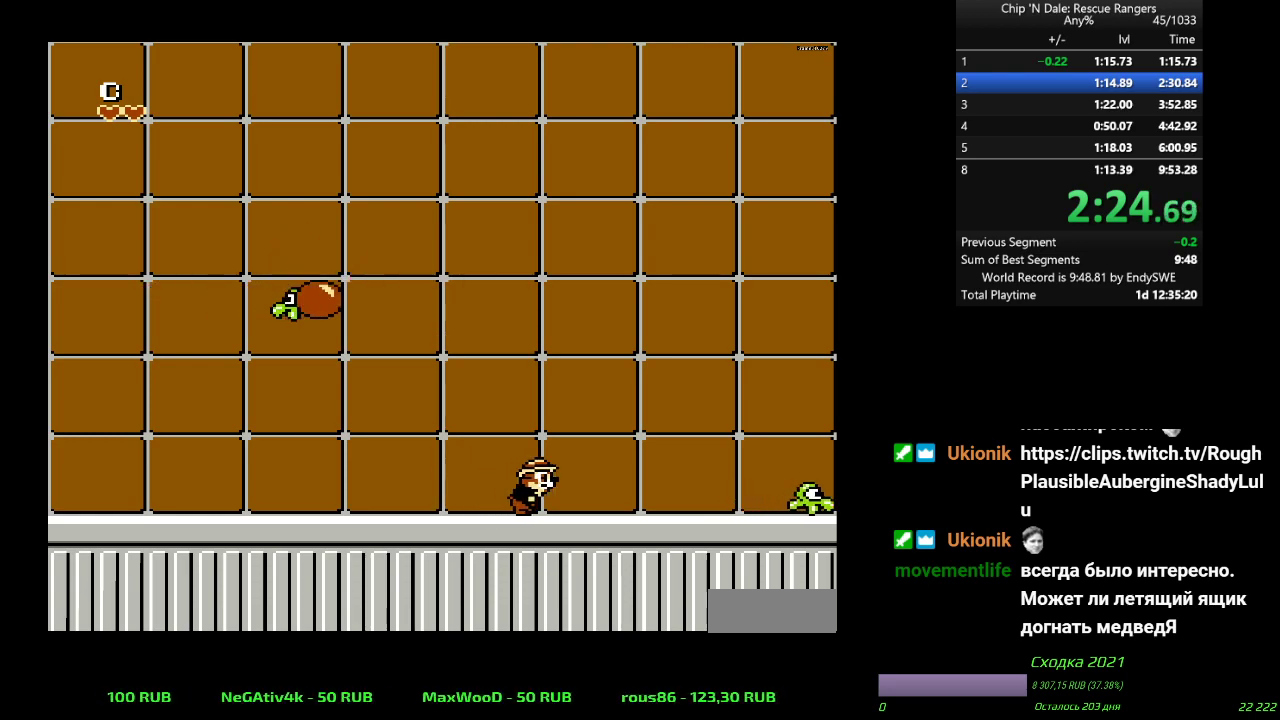
{"buttons": [], "events": [[400, "DPAD_RIGHT", "up"]]}